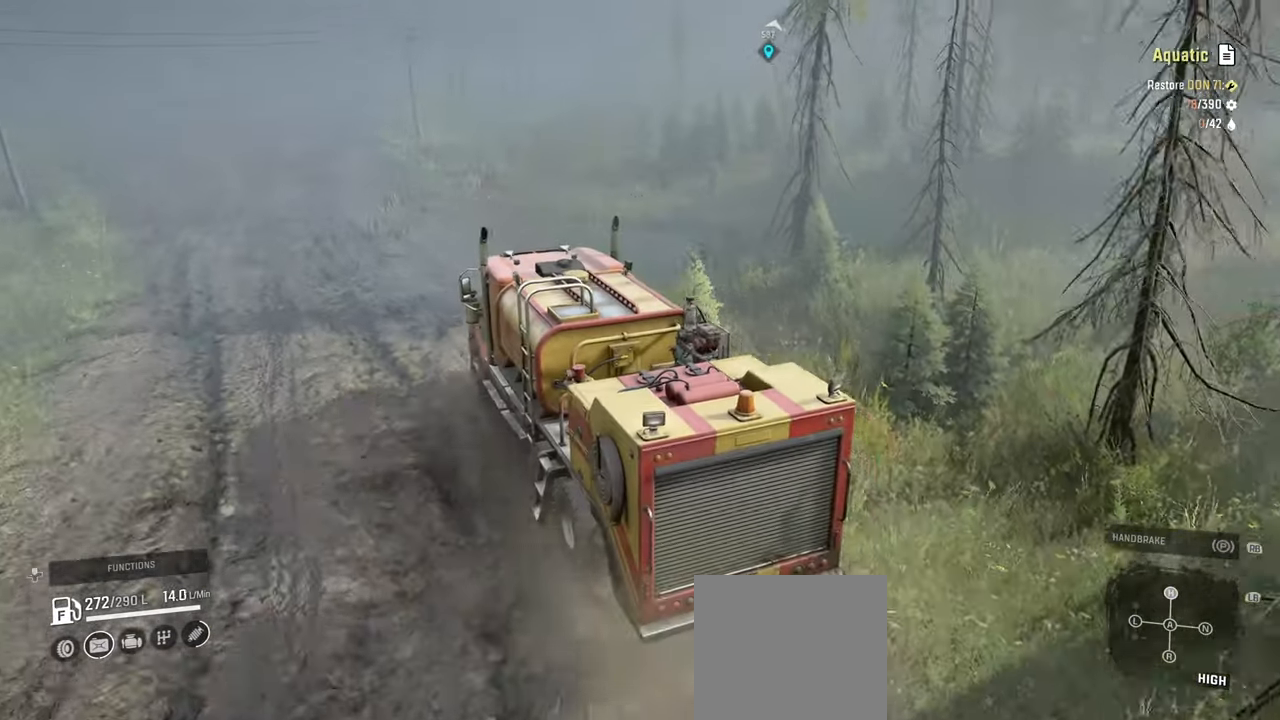
Gameplay with a controller (Xbox layout); each line is a JSON object with the inputs held at the frame after it. "events" lists button and stick changes between this image and that frame as [ms after this image, input, new state], when the widget could be followed in between.
{"buttons": ["R2"], "left_stick": "center", "right_stick": "down-right", "events": [[84, "left_stick", "center"], [84, "right_stick", "center"], [200, "right_stick", "down-right"], [284, "left_stick", "right"], [467, "left_stick", "center"]]}
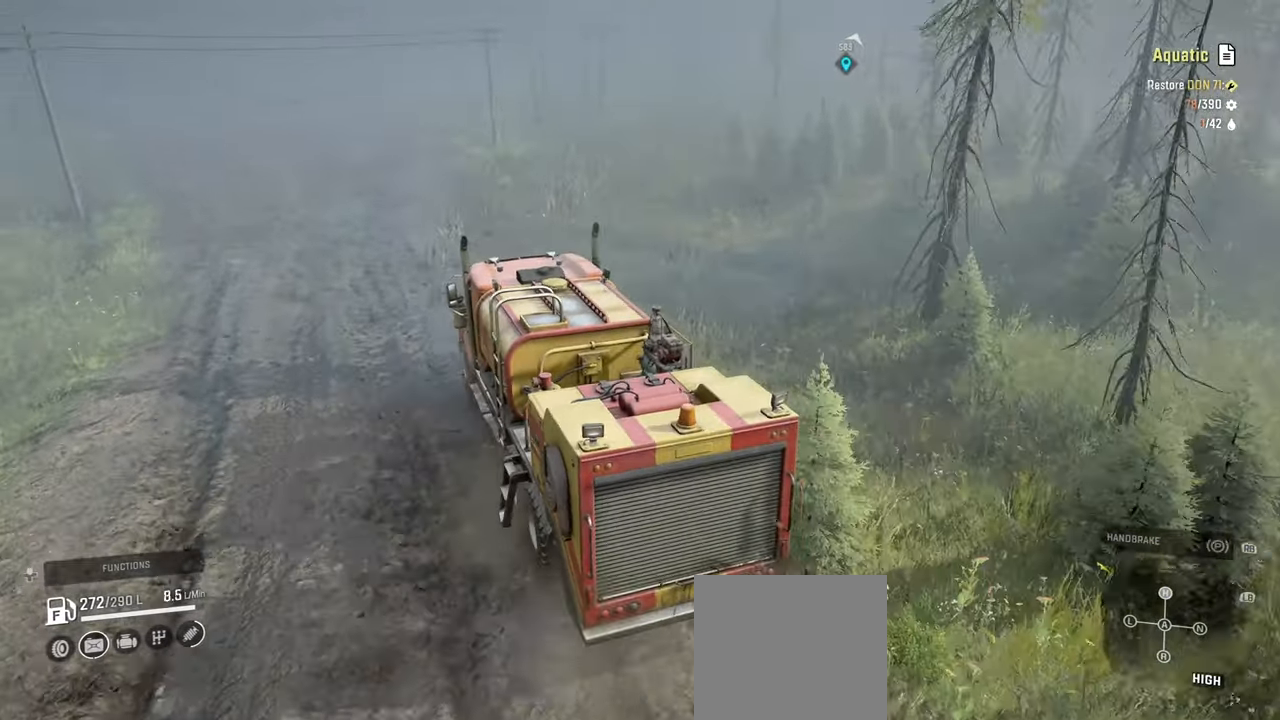
{"buttons": ["R2"], "left_stick": "right", "right_stick": "center", "events": [[284, "right_stick", "center"], [467, "left_stick", "right"]]}
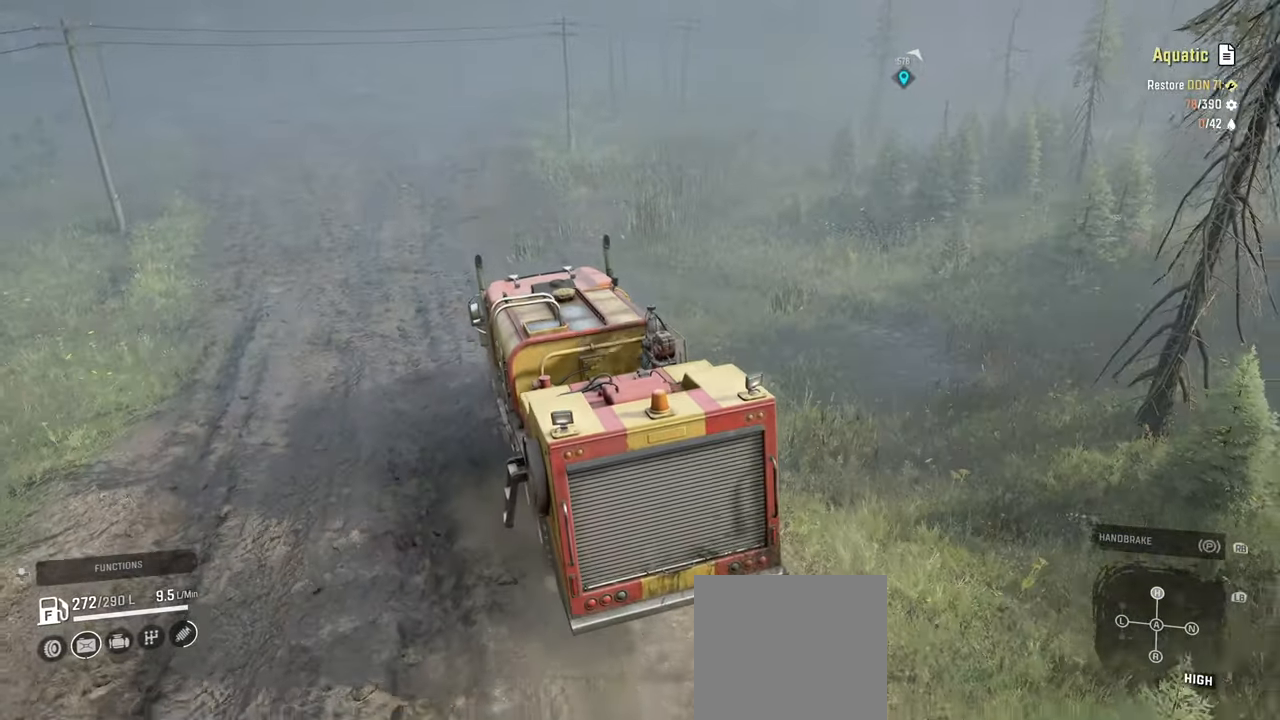
{"buttons": ["R2"], "left_stick": "up-right", "right_stick": "left", "events": [[150, "left_stick", "center"], [334, "right_stick", "left"], [367, "left_stick", "right"], [467, "left_stick", "up-right"]]}
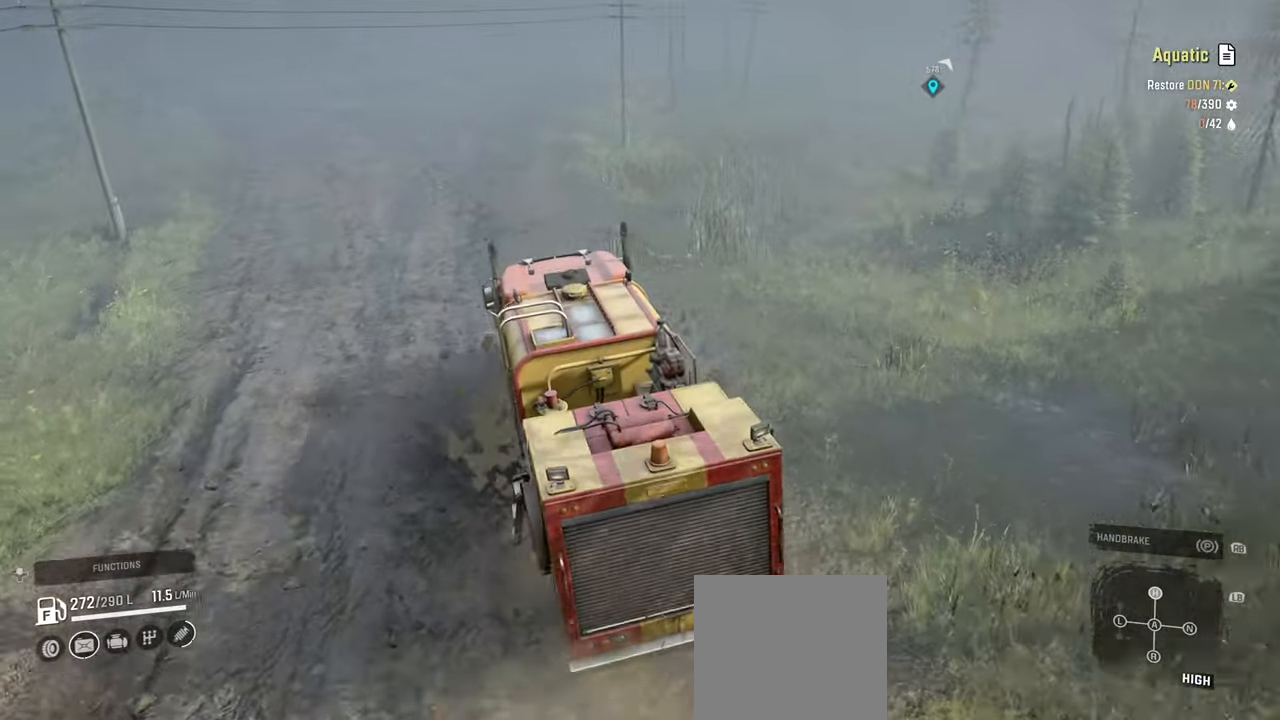
{"buttons": ["R2"], "left_stick": "center", "right_stick": "left", "events": [[67, "right_stick", "center"], [167, "right_stick", "left"], [250, "left_stick", "center"]]}
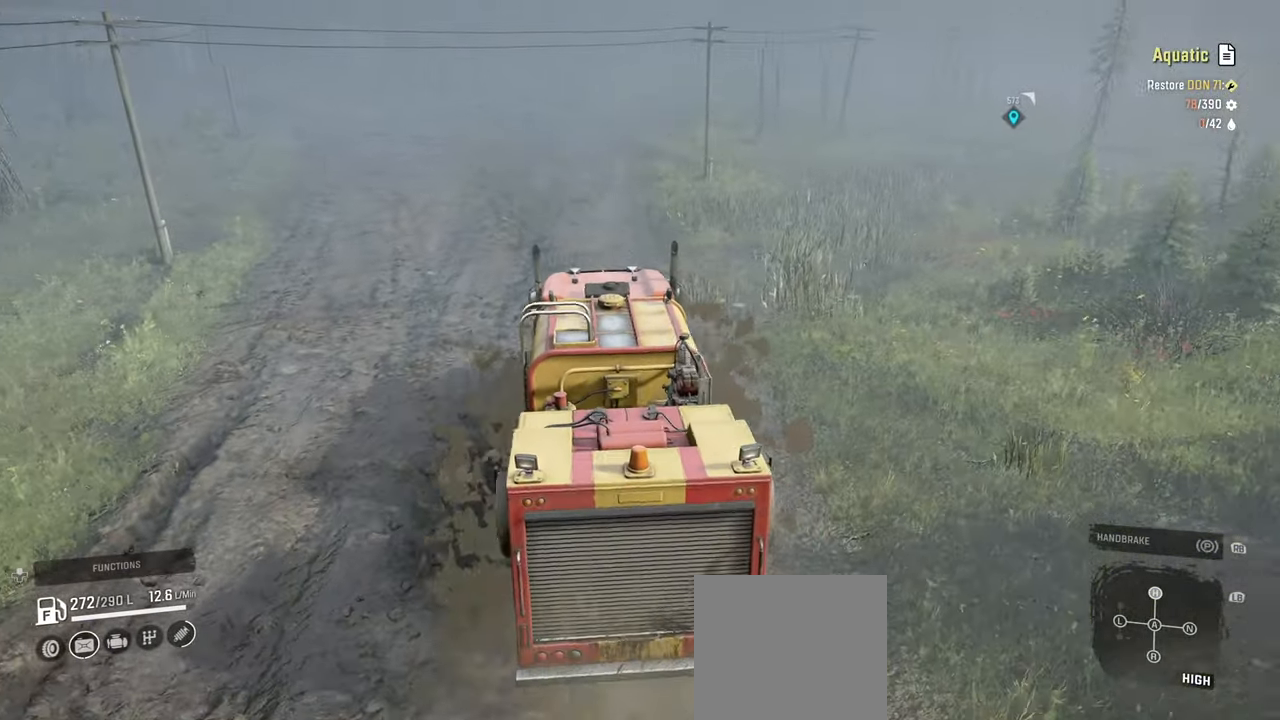
{"buttons": ["R2"], "left_stick": "up-left", "right_stick": "left", "events": [[17, "right_stick", "center"], [34, "left_stick", "up-left"], [50, "L1", "down"], [84, "right_stick", "down"], [184, "L1", "up"], [217, "right_stick", "center"], [450, "right_stick", "left"]]}
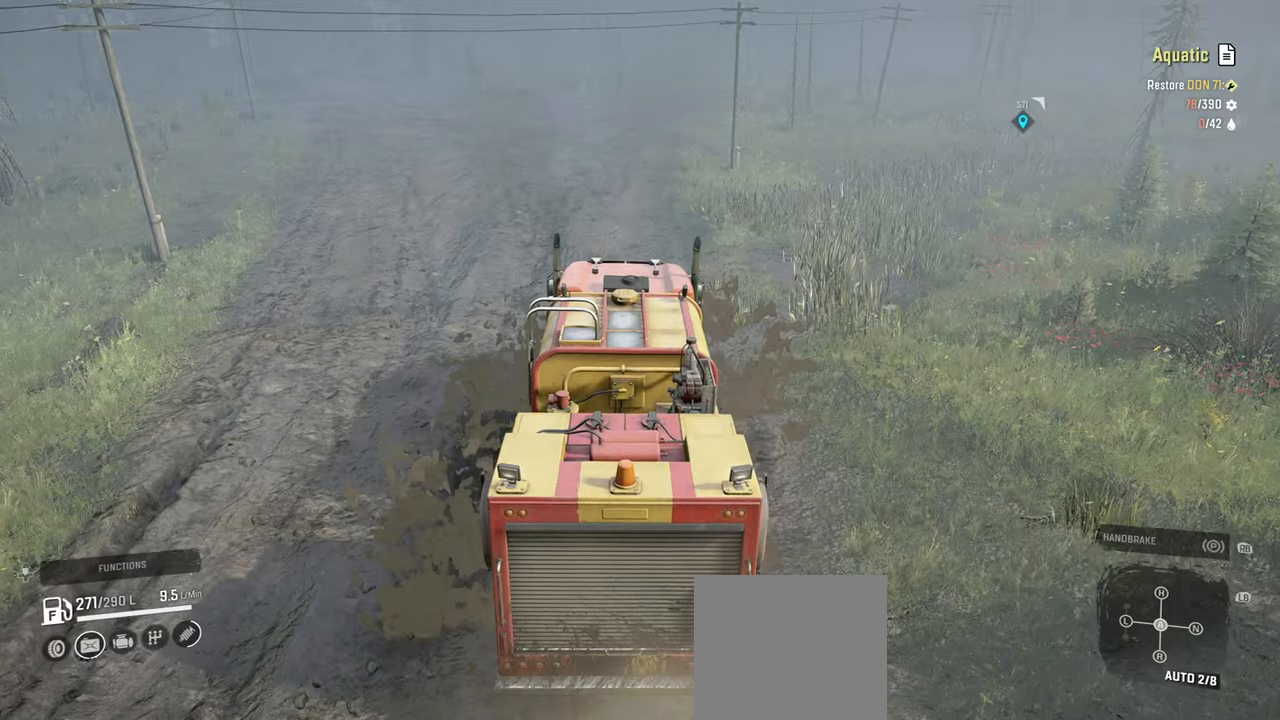
{"buttons": ["R2"], "left_stick": "left", "right_stick": "center", "events": [[34, "left_stick", "left"], [334, "right_stick", "center"]]}
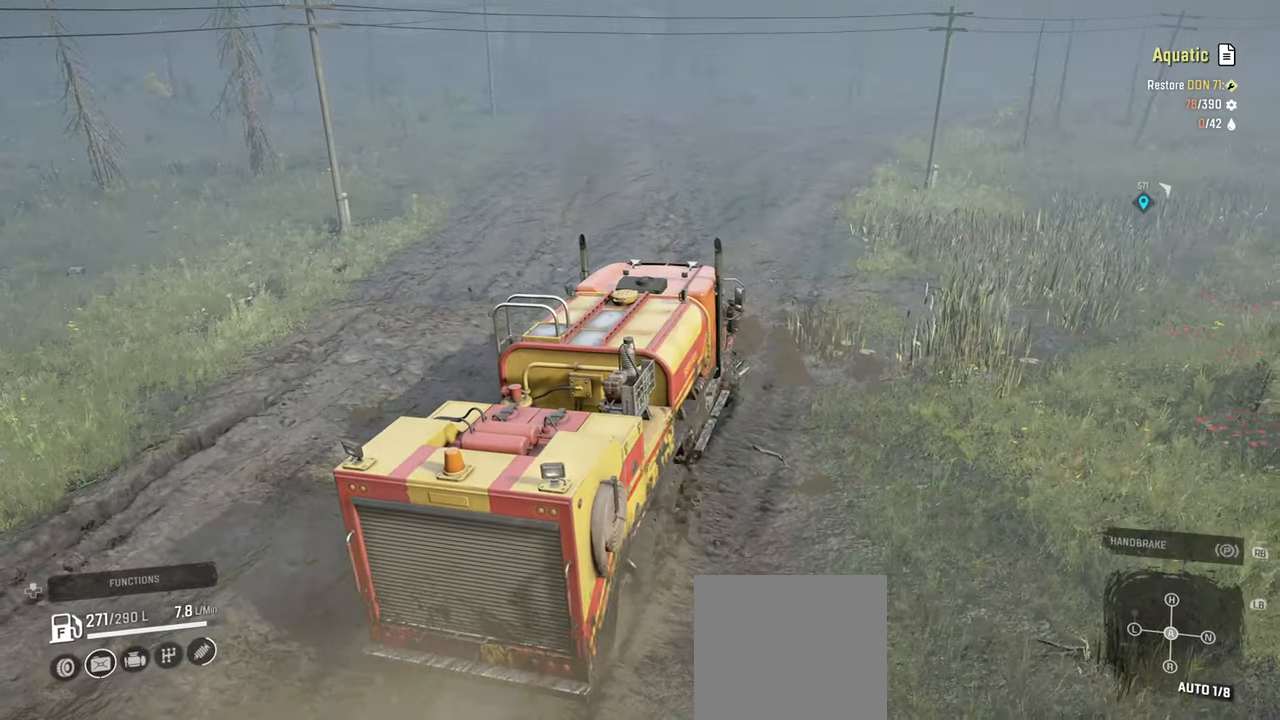
{"buttons": ["Y", "R2"], "left_stick": "left", "right_stick": "center", "events": [[84, "right_stick", "left"], [284, "right_stick", "center"], [417, "Y", "down"]]}
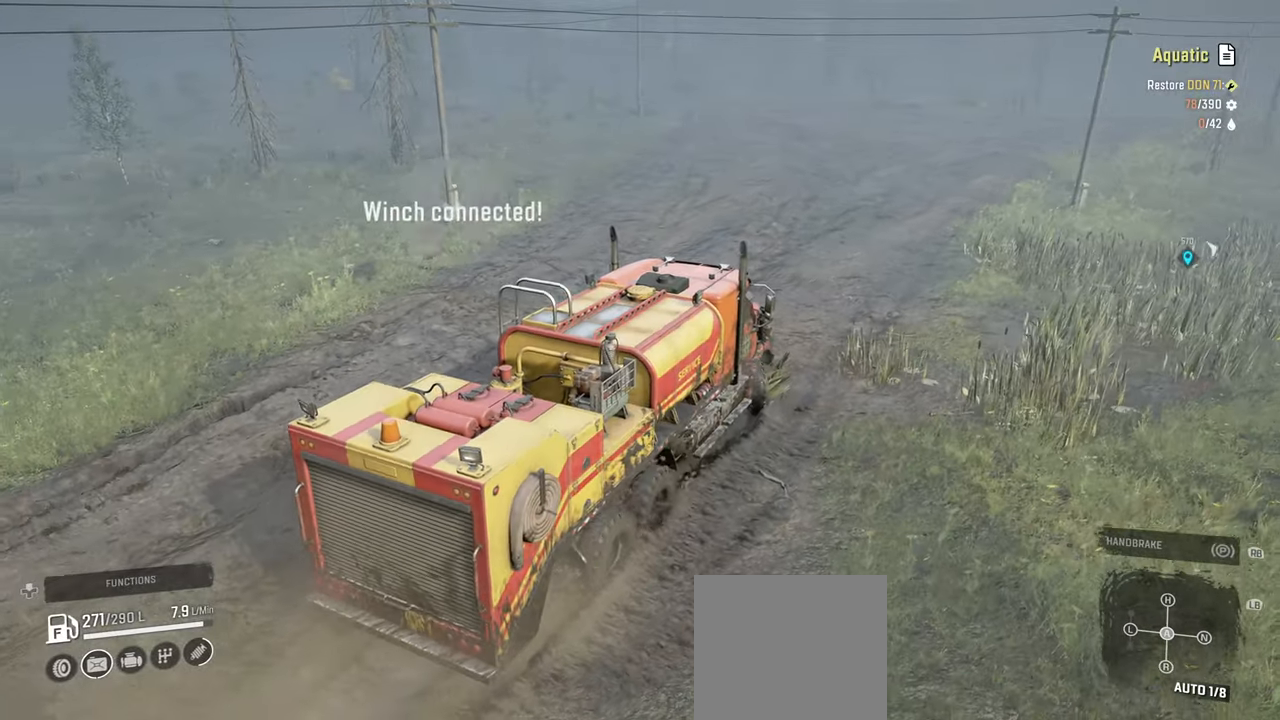
{"buttons": ["Y", "R2"], "left_stick": "left", "right_stick": "center", "events": [[17, "Y", "up"], [150, "Y", "down"]]}
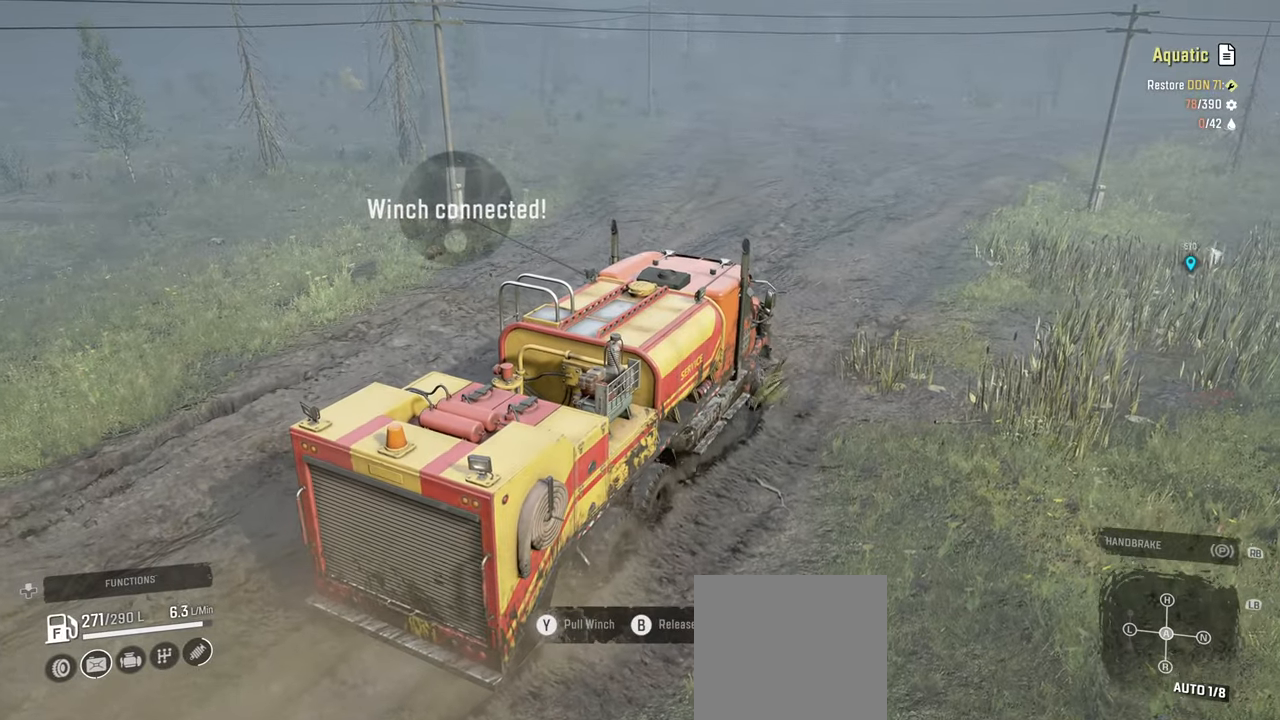
{"buttons": ["Y", "R2"], "left_stick": "left", "right_stick": "center", "events": []}
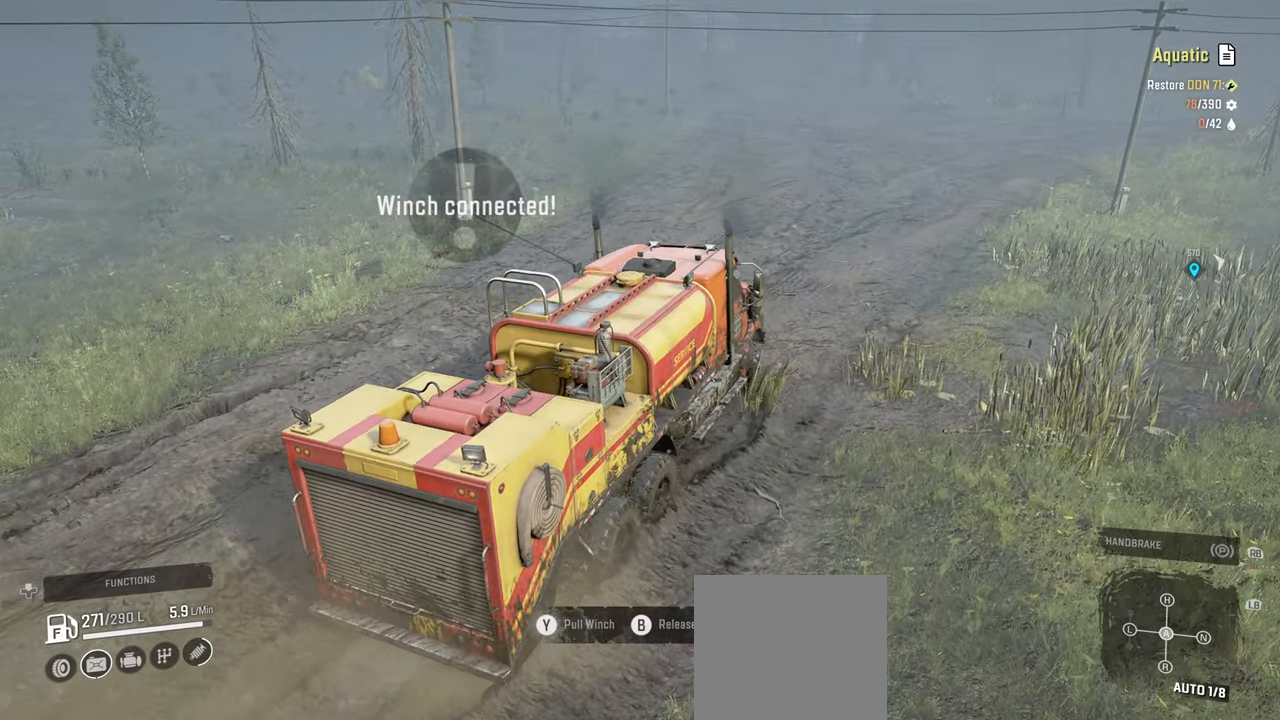
{"buttons": [], "left_stick": "left", "right_stick": "down", "events": [[117, "left_stick", "center"], [134, "Y", "up"], [150, "R2", "up"], [234, "SELECT", "down"], [334, "SELECT", "up"], [434, "right_stick", "down"], [484, "left_stick", "left"]]}
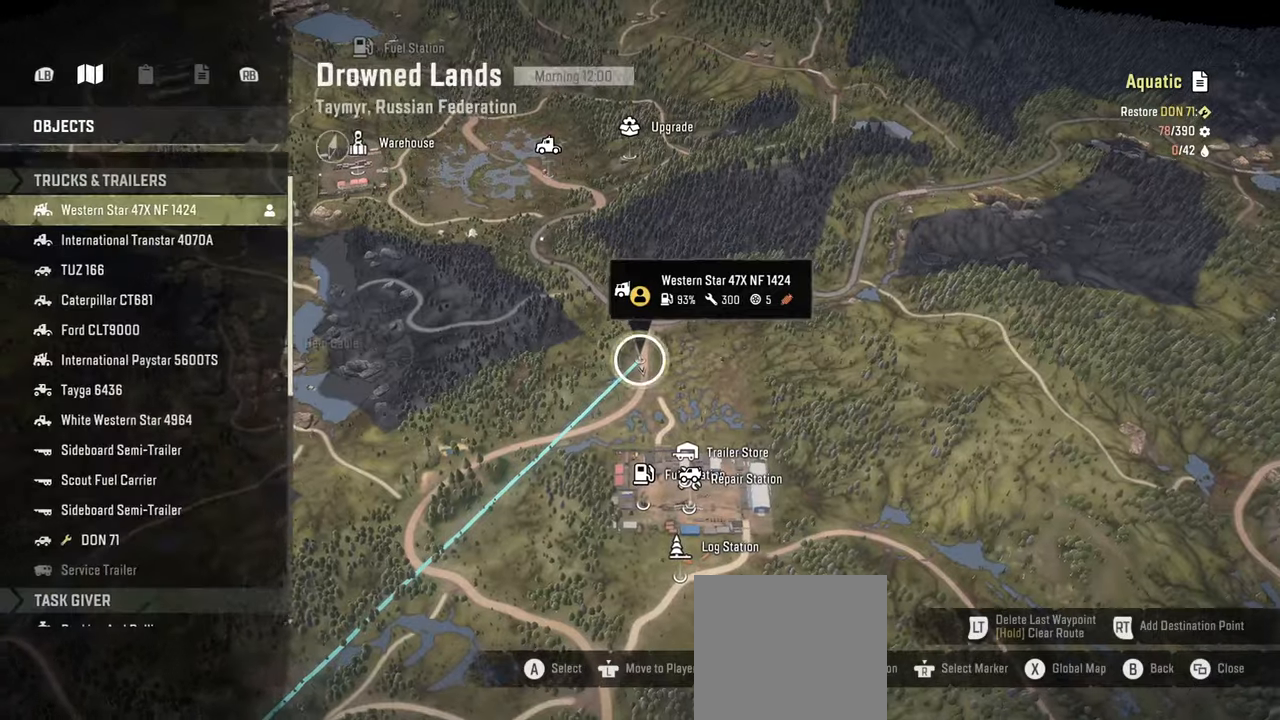
{"buttons": [], "left_stick": "down", "right_stick": "down", "events": [[84, "left_stick", "down-left"], [350, "left_stick", "down"]]}
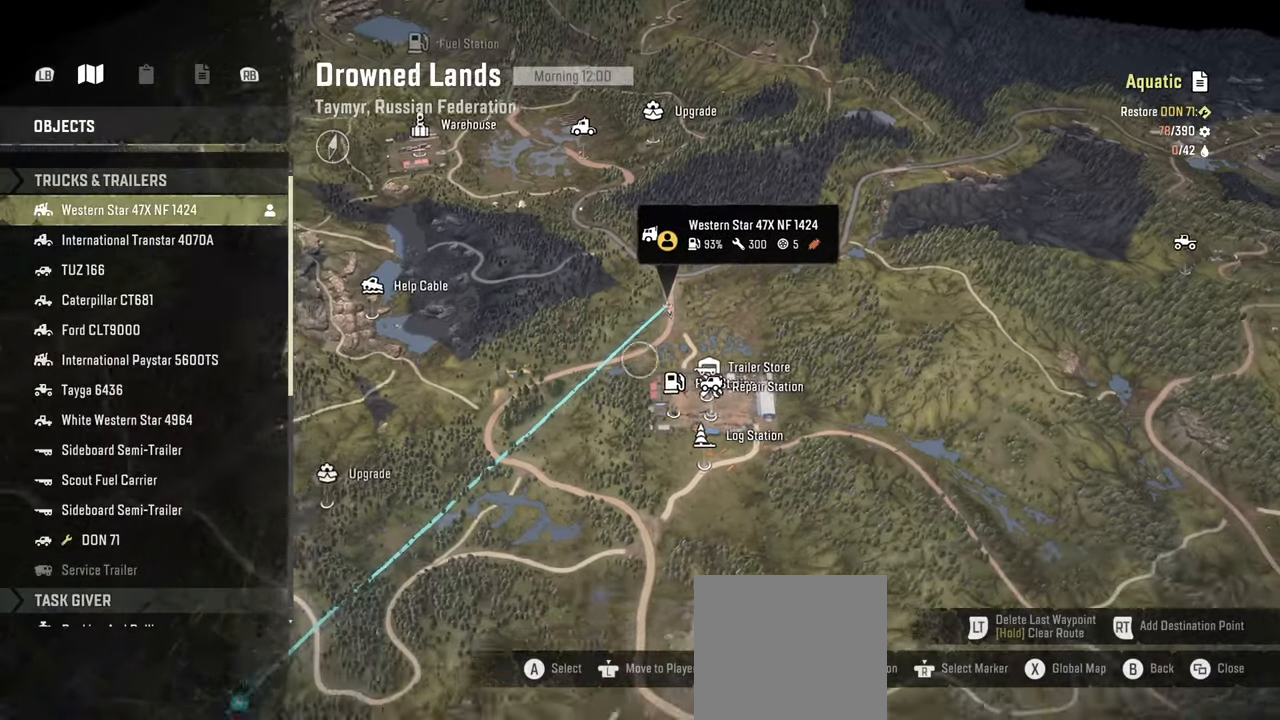
{"buttons": [], "left_stick": "down-left", "right_stick": "down", "events": [[417, "left_stick", "down-left"]]}
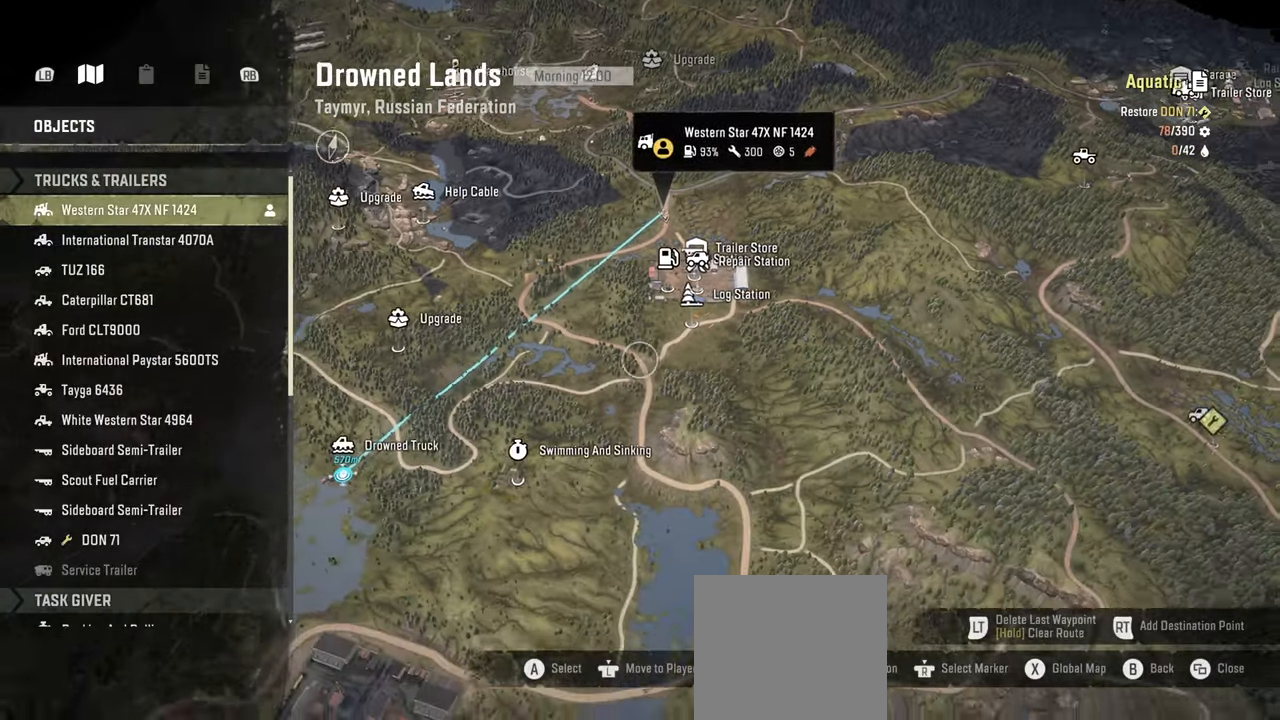
{"buttons": [], "left_stick": "down-left", "right_stick": "center", "events": [[217, "right_stick", "center"]]}
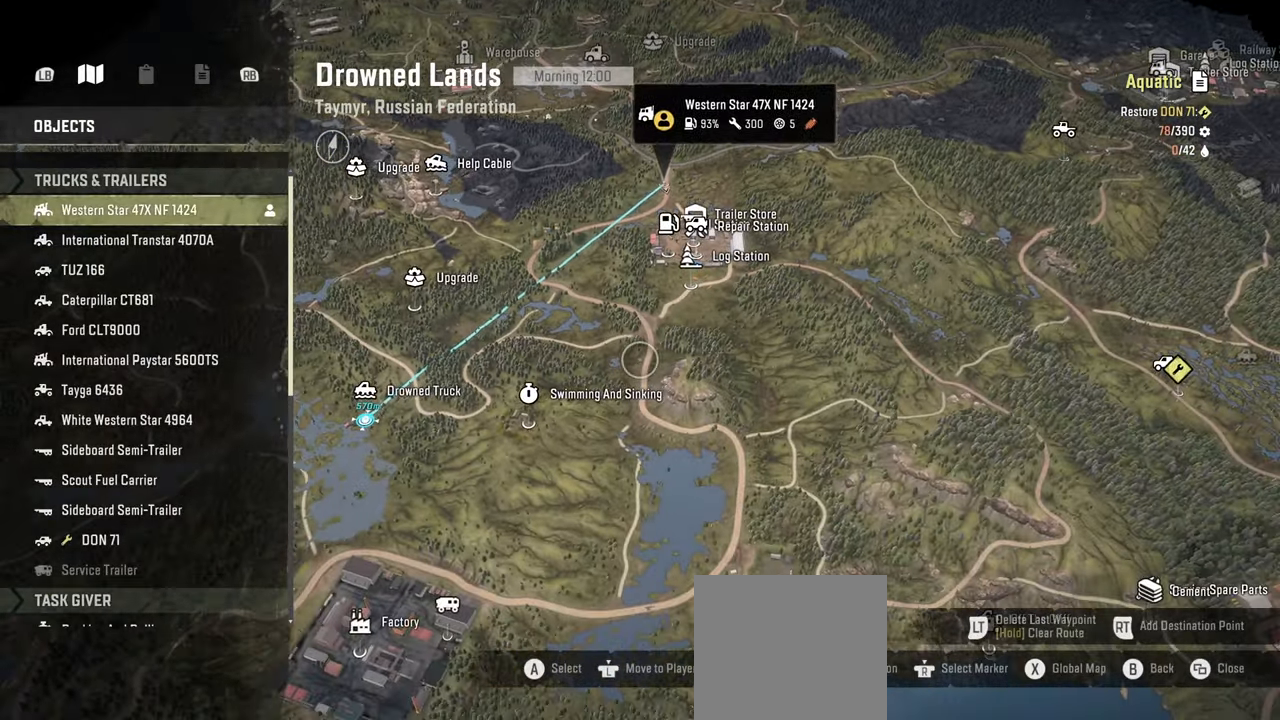
{"buttons": [], "left_stick": "up-right", "right_stick": "center", "events": [[34, "left_stick", "center"], [267, "left_stick", "up"], [334, "left_stick", "up-right"]]}
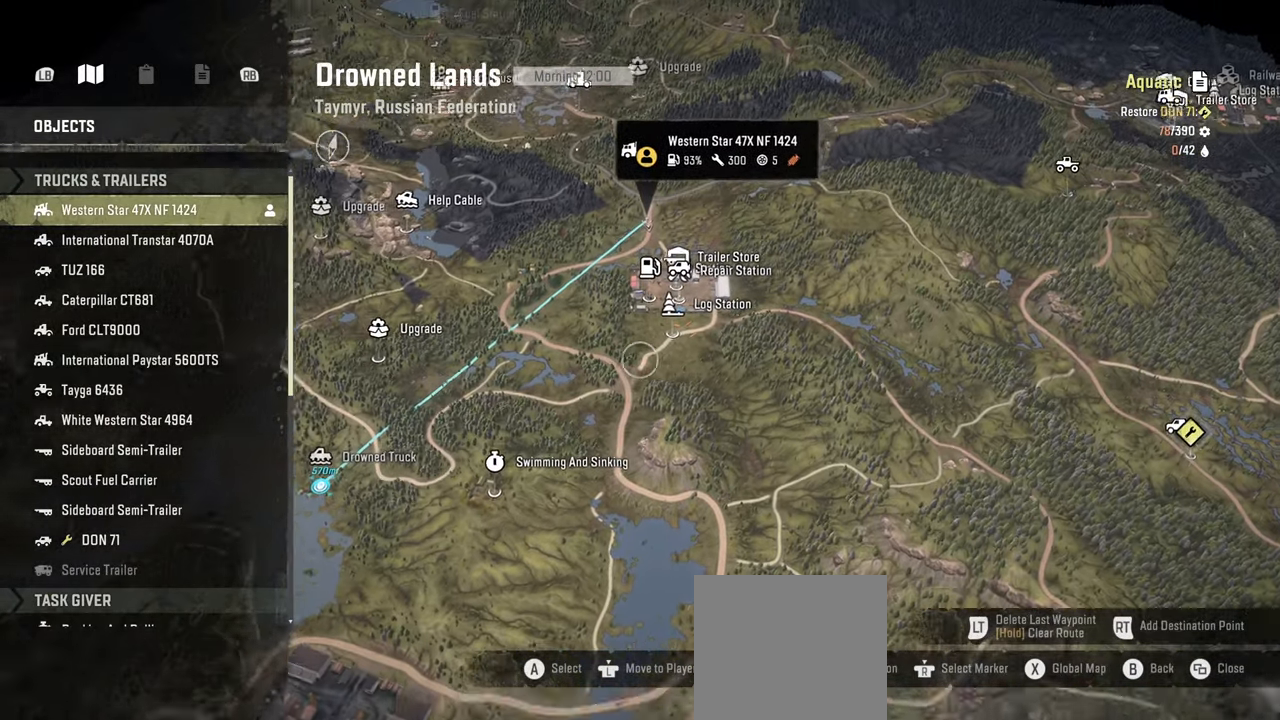
{"buttons": [], "left_stick": "down-left", "right_stick": "center", "events": [[167, "left_stick", "down"], [267, "left_stick", "down-left"]]}
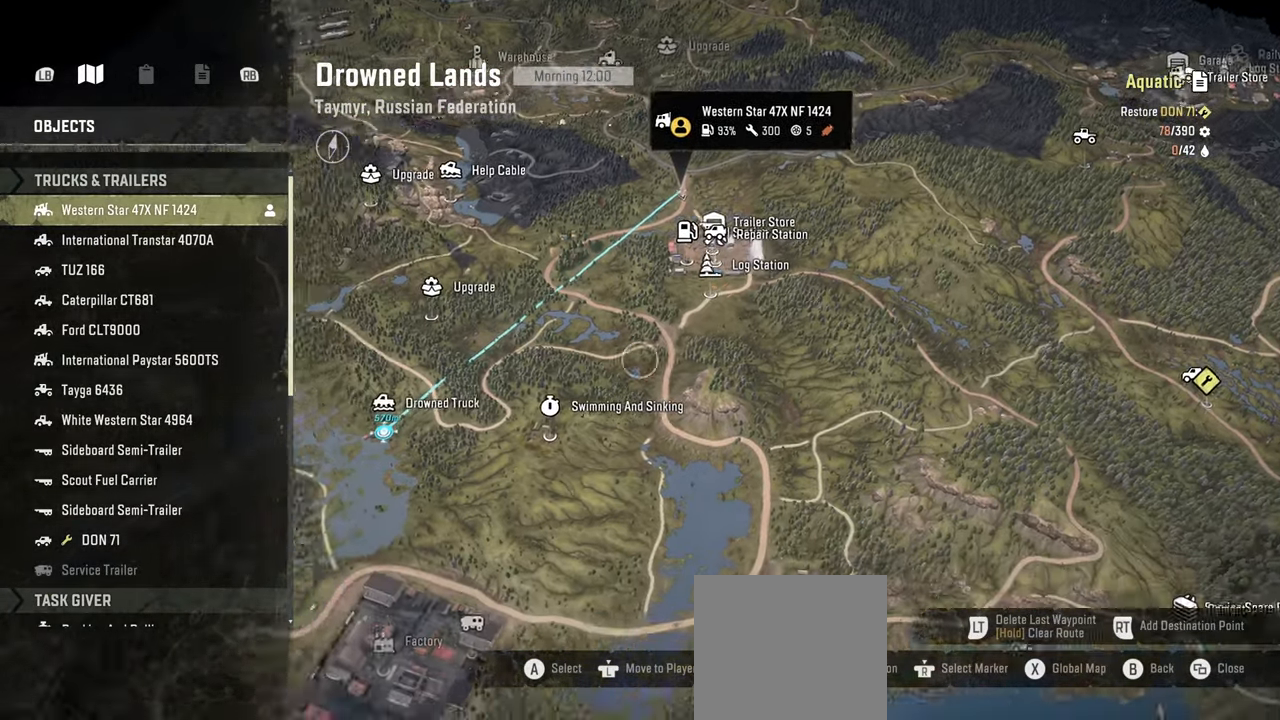
{"buttons": [], "left_stick": "center", "right_stick": "center", "events": [[167, "left_stick", "center"], [384, "B", "down"], [450, "B", "up"]]}
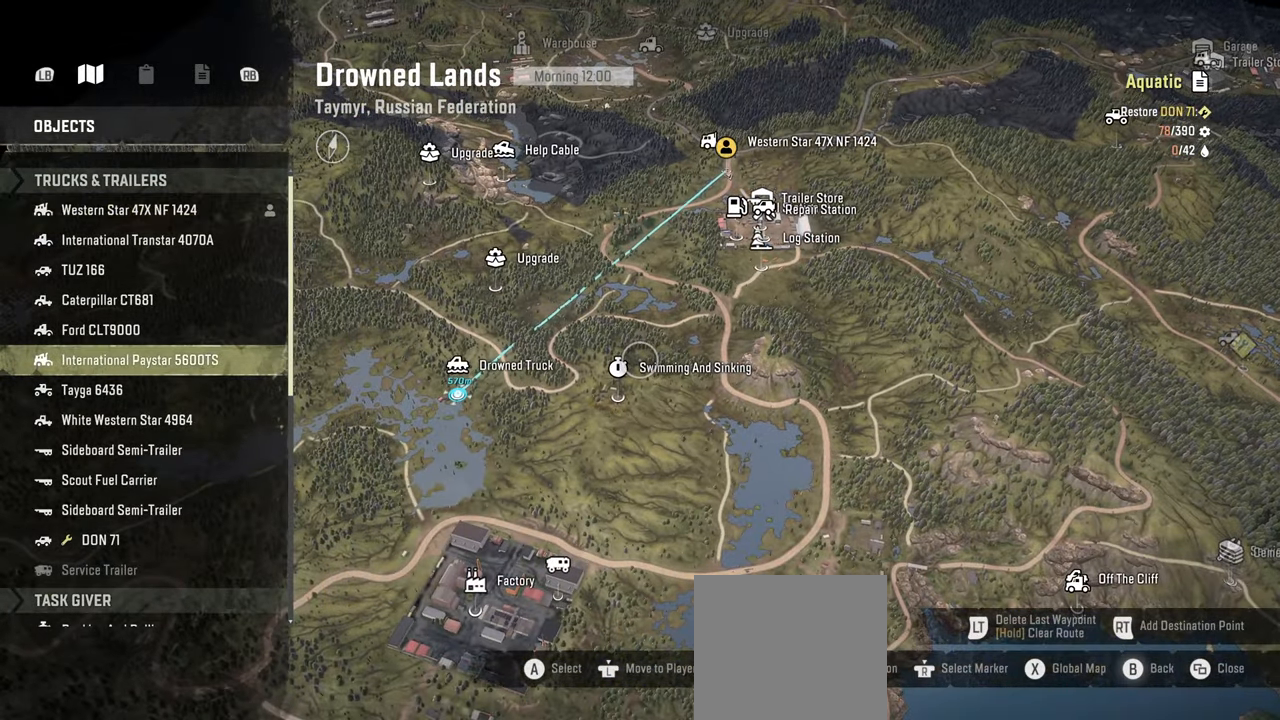
{"buttons": ["R2"], "left_stick": "up-left", "right_stick": "right", "events": [[34, "B", "down"], [134, "B", "up"], [200, "left_stick", "up-left"], [350, "right_stick", "right"], [450, "R2", "down"]]}
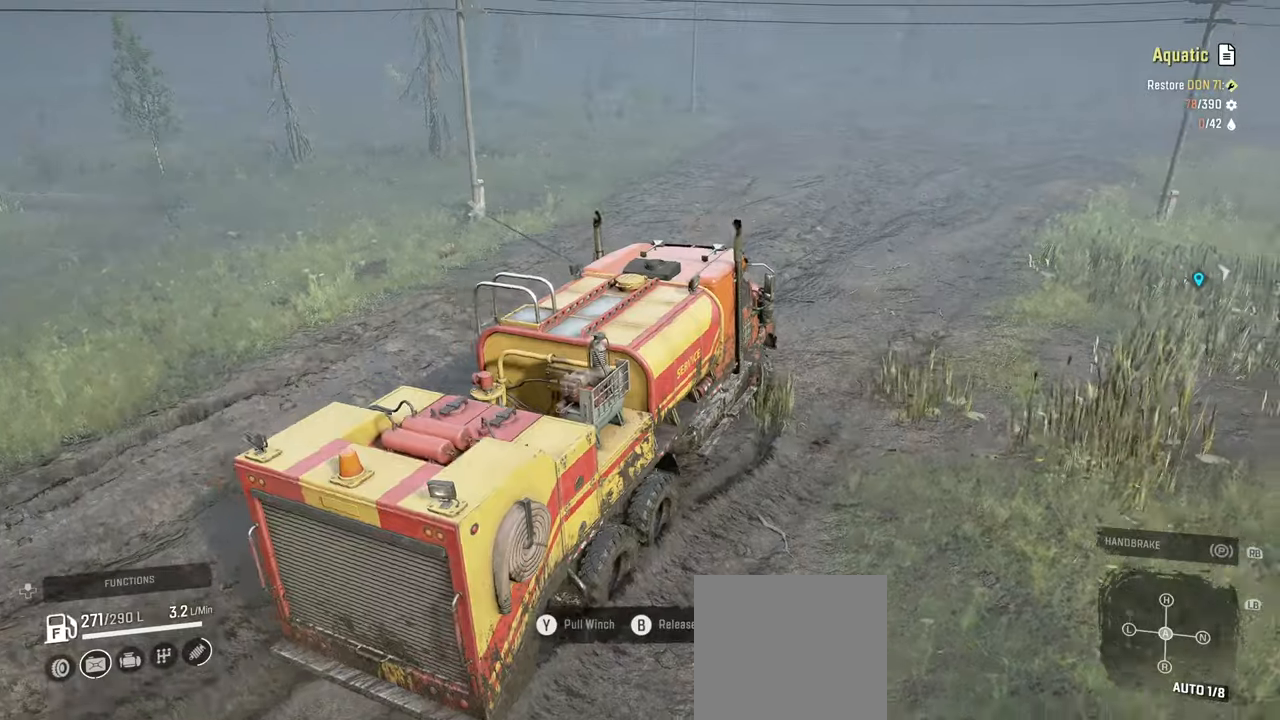
{"buttons": ["Y", "R2"], "left_stick": "up-left", "right_stick": "center", "events": [[17, "right_stick", "up-right"], [200, "right_stick", "center"], [284, "Y", "down"]]}
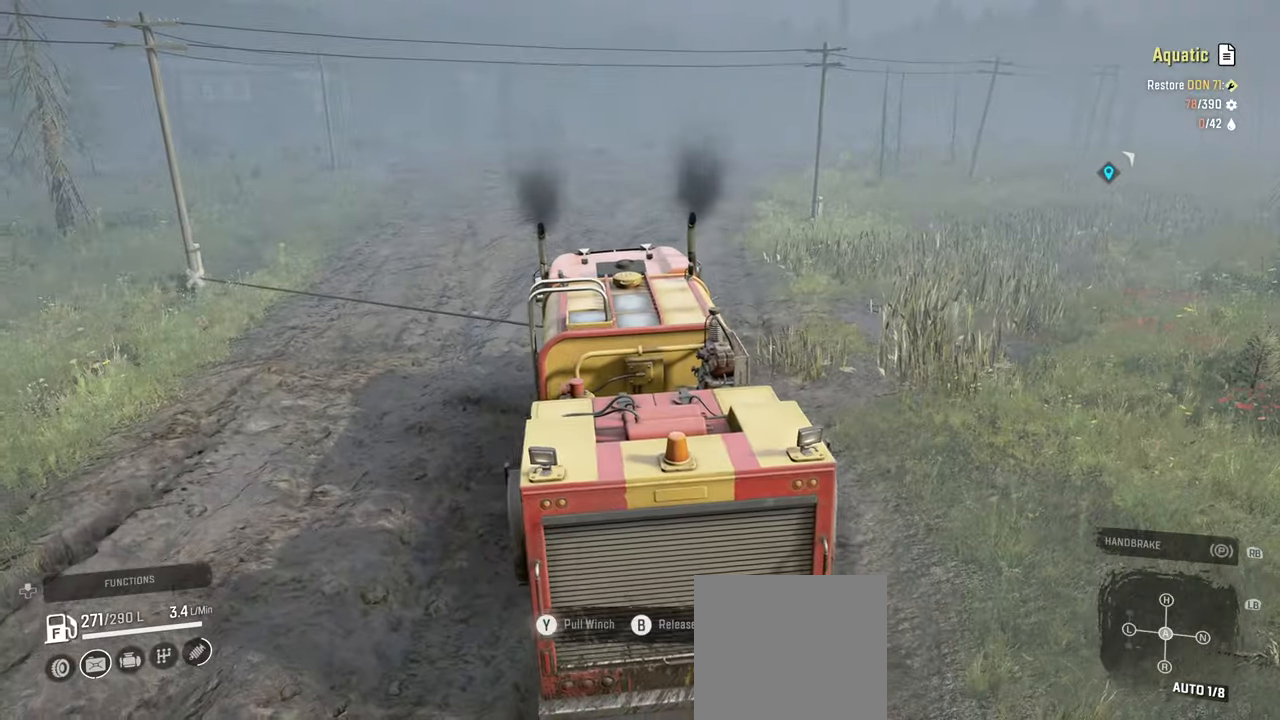
{"buttons": ["Y", "R2"], "left_stick": "up-left", "right_stick": "center", "events": []}
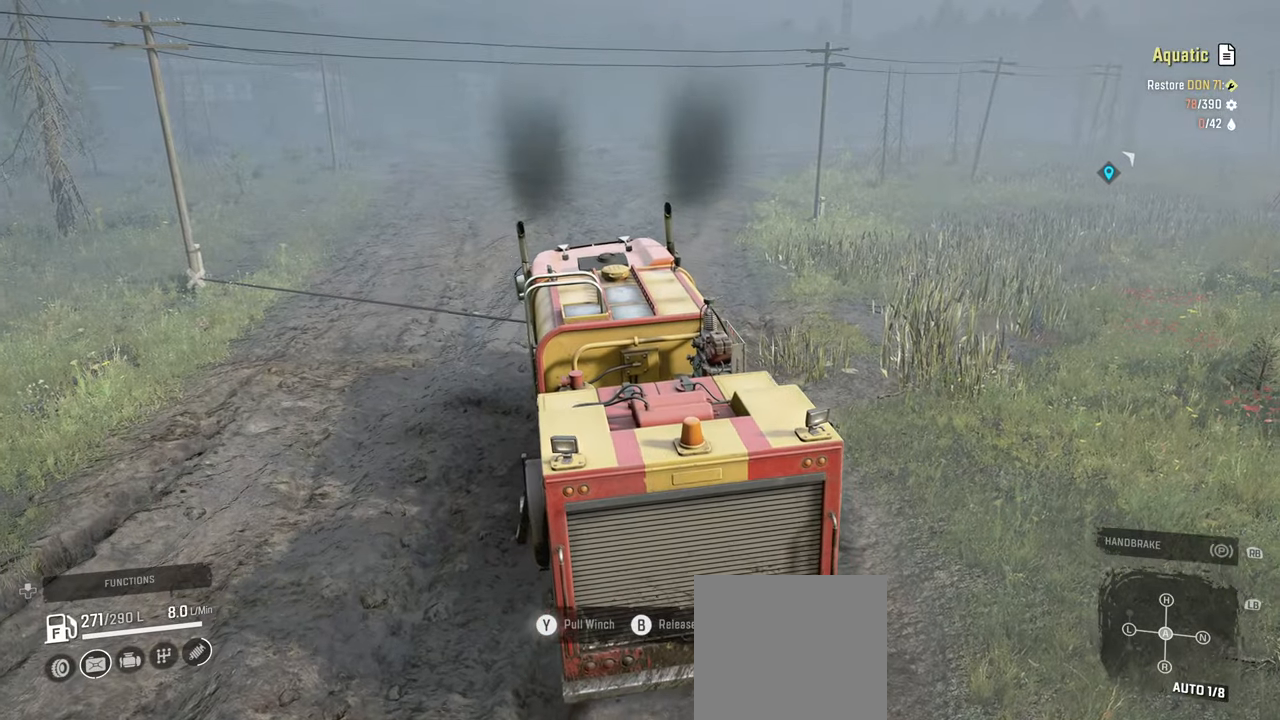
{"buttons": ["Y", "R2"], "left_stick": "up-left", "right_stick": "center", "events": []}
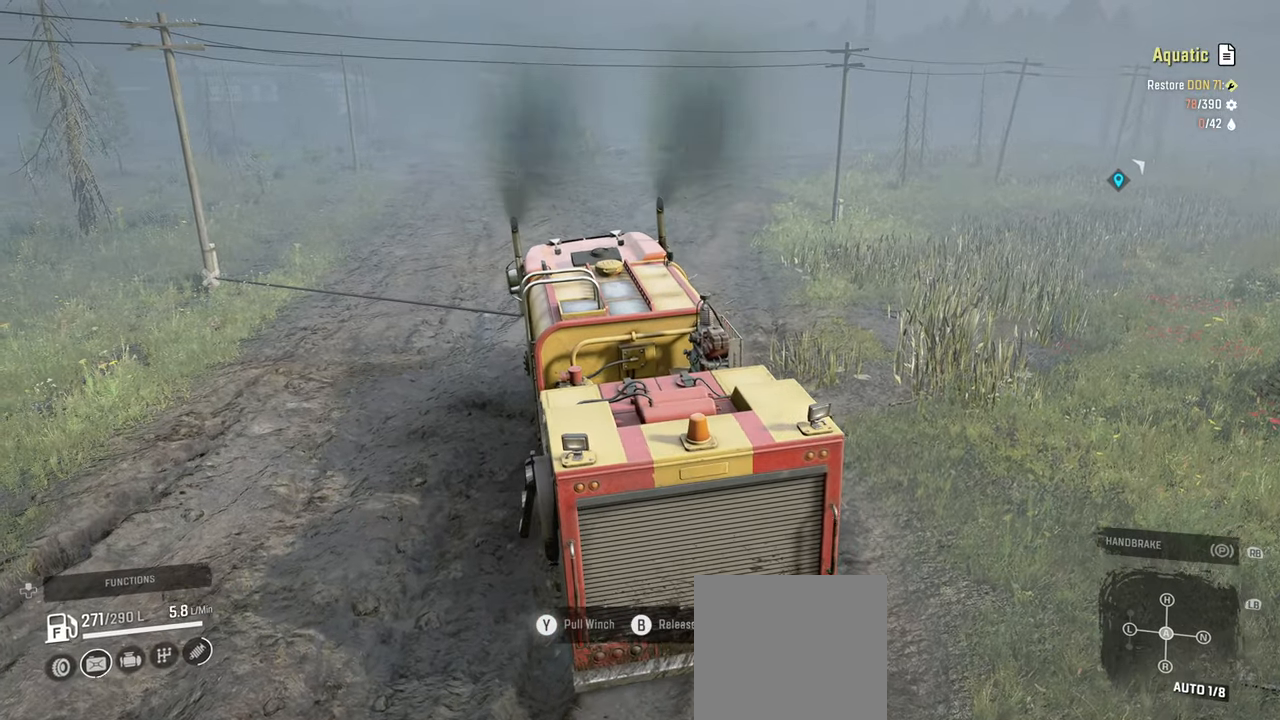
{"buttons": ["Y", "R2"], "left_stick": "up-left", "right_stick": "center", "events": []}
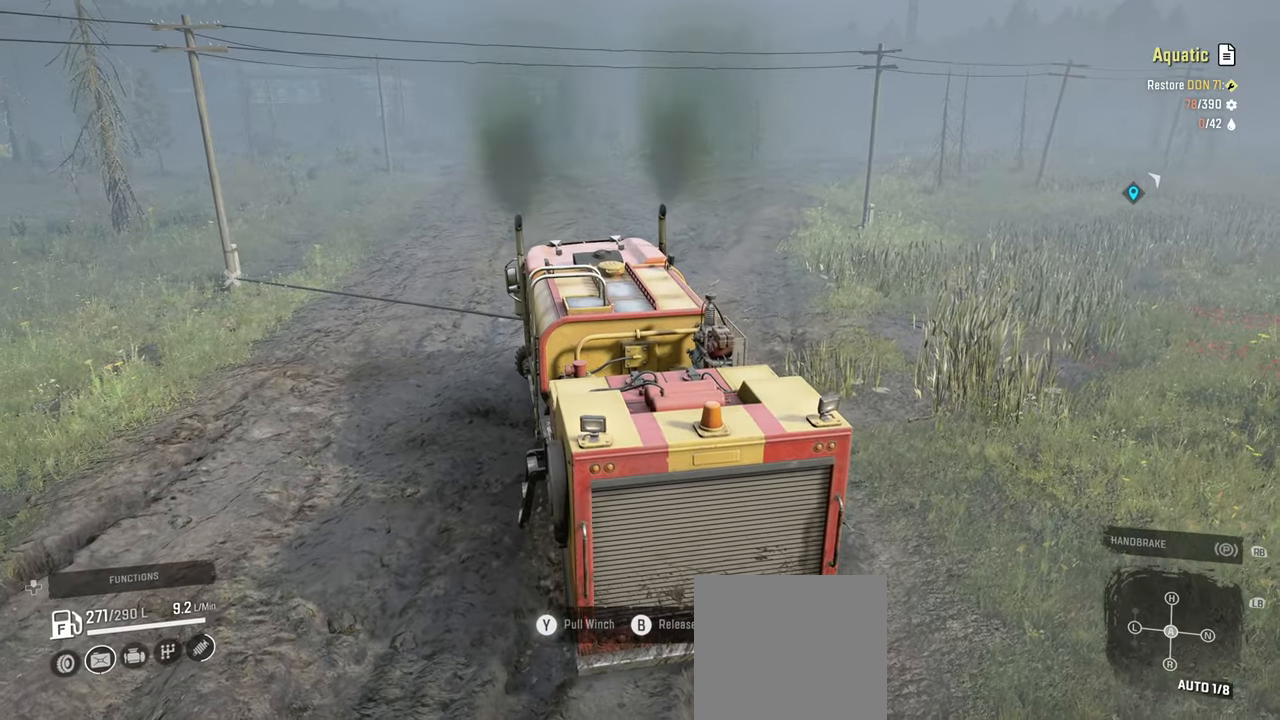
{"buttons": ["R2"], "left_stick": "up-left", "right_stick": "center", "events": [[400, "Y", "up"]]}
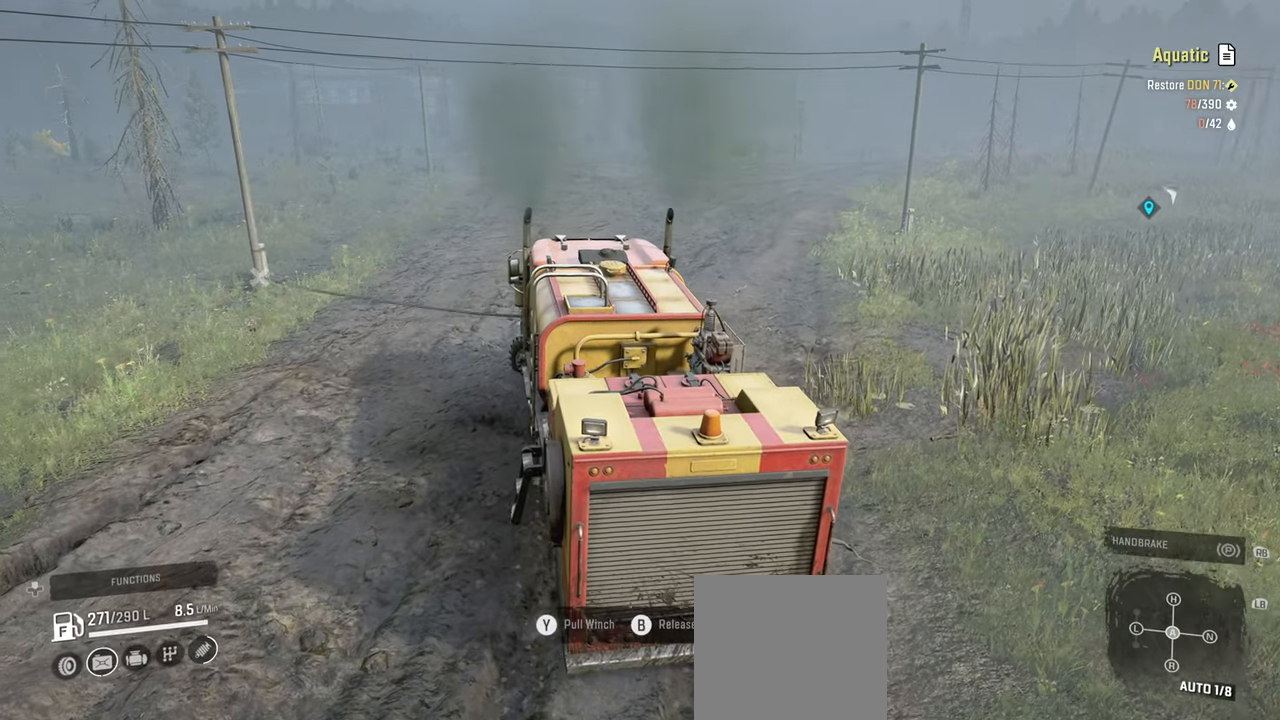
{"buttons": ["R2"], "left_stick": "up-left", "right_stick": "center", "events": [[100, "right_stick", "right"], [200, "right_stick", "up-right"], [500, "right_stick", "center"]]}
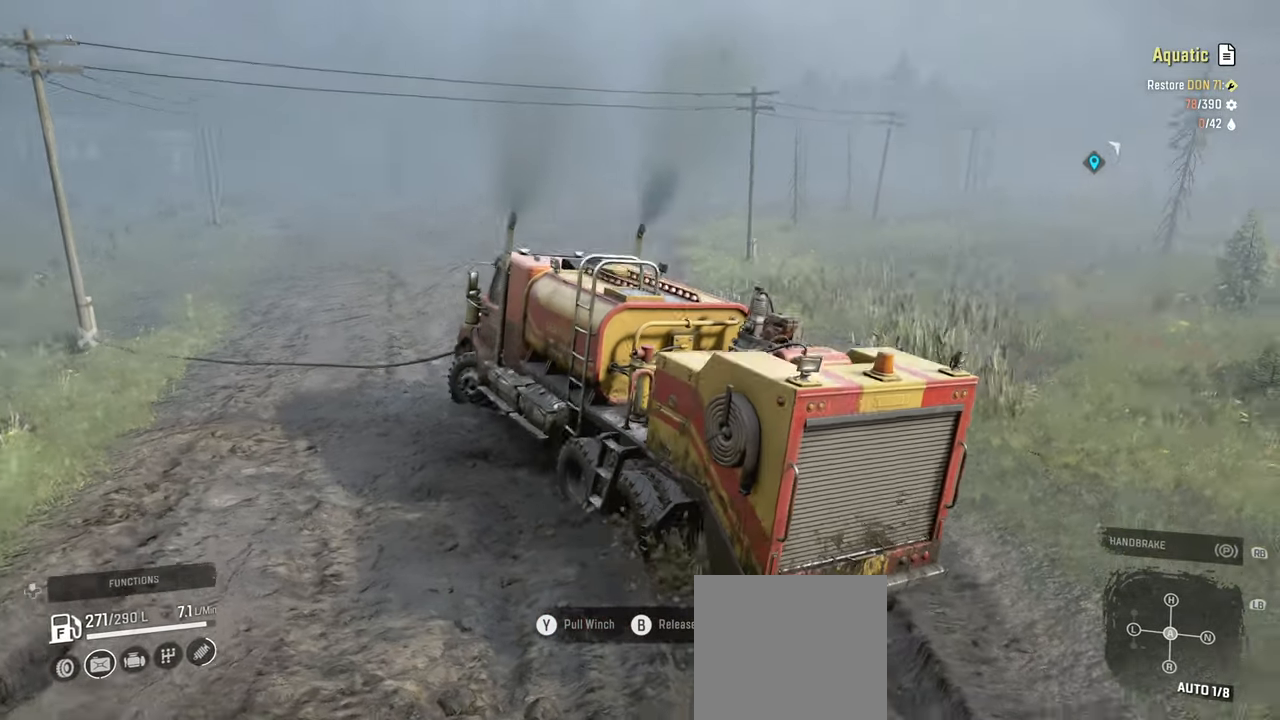
{"buttons": ["R2"], "left_stick": "center", "right_stick": "down-right", "events": [[250, "right_stick", "down-right"], [284, "left_stick", "center"]]}
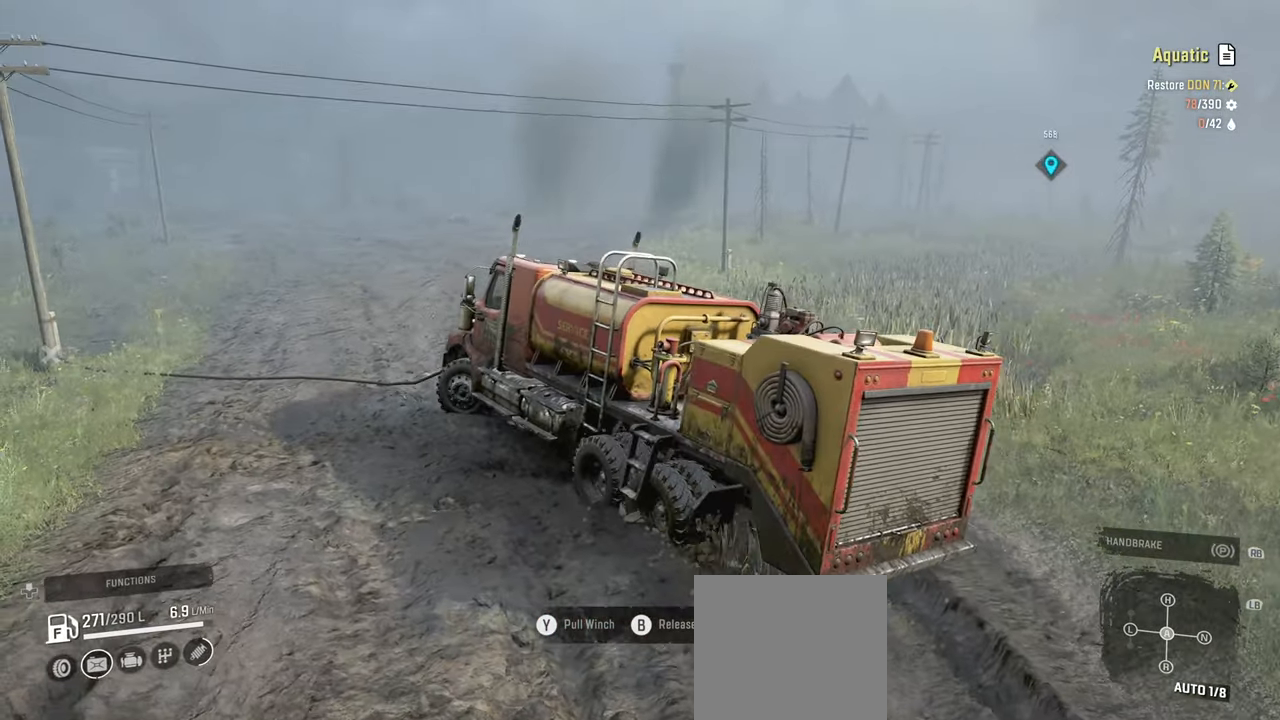
{"buttons": ["R2"], "left_stick": "left", "right_stick": "right", "events": [[34, "left_stick", "left"], [50, "right_stick", "right"], [150, "right_stick", "center"], [317, "right_stick", "right"]]}
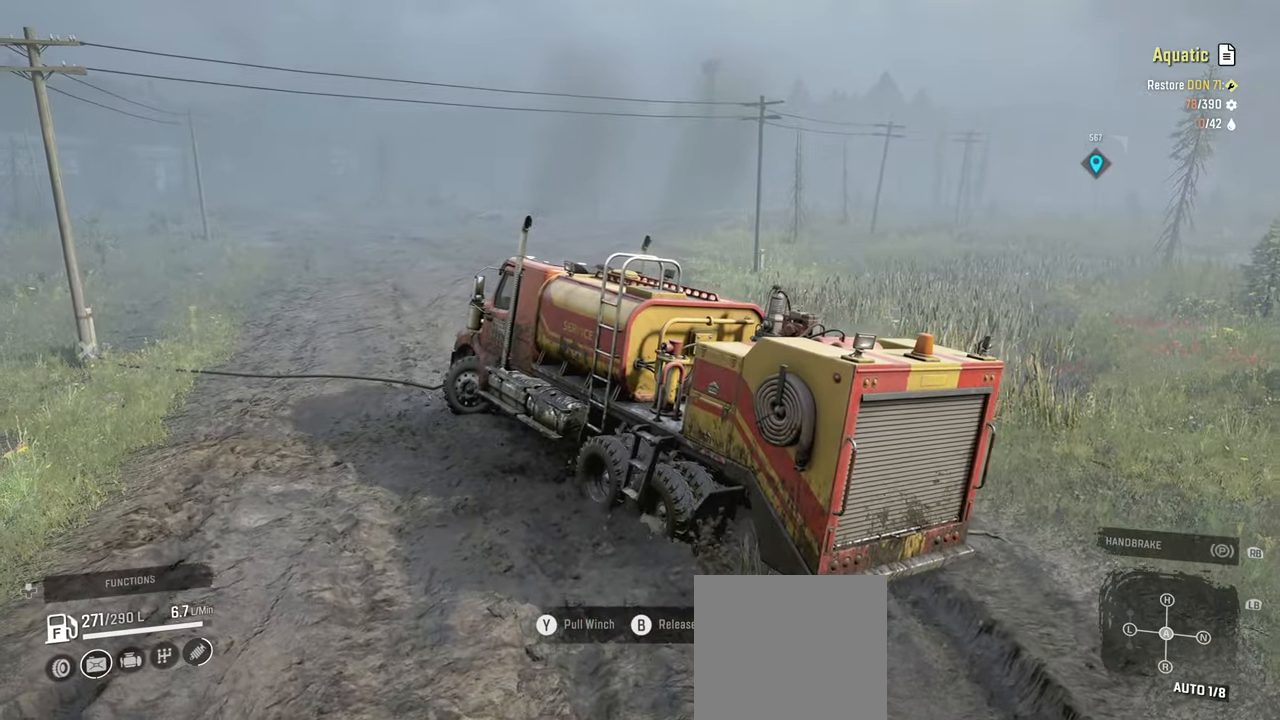
{"buttons": ["R2"], "left_stick": "left", "right_stick": "right", "events": []}
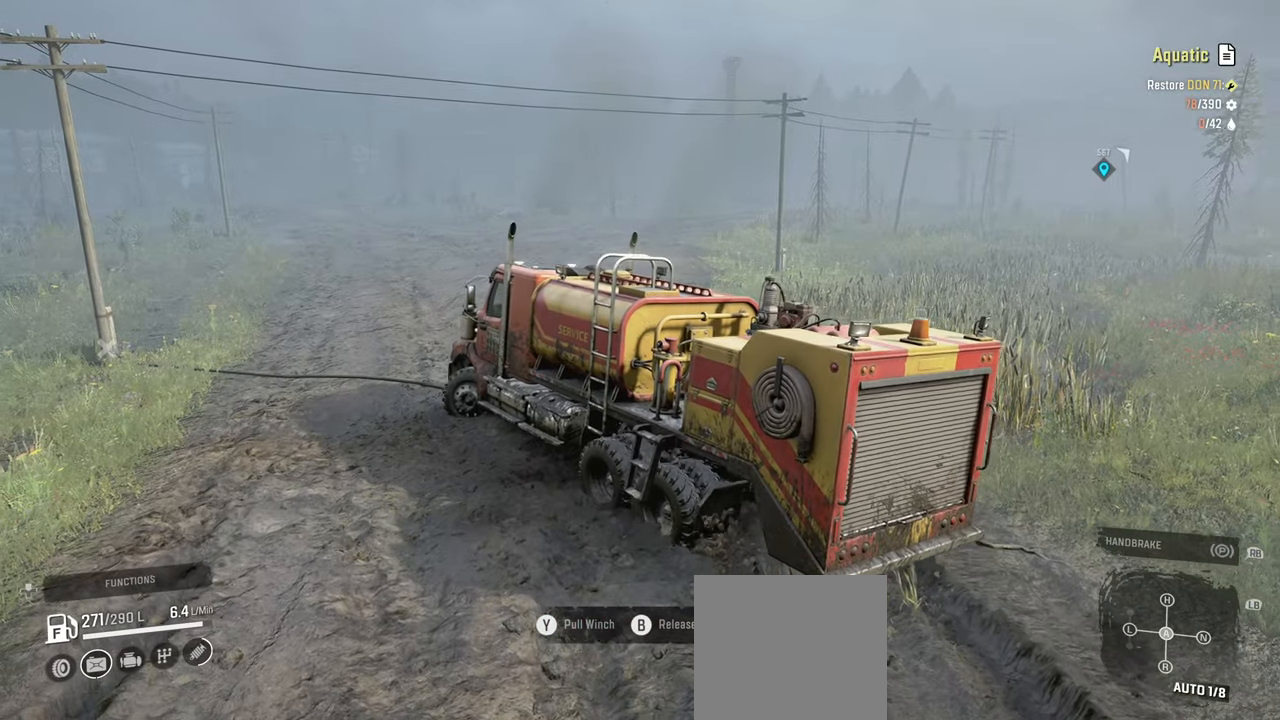
{"buttons": ["R2"], "left_stick": "center", "right_stick": "right", "events": [[367, "R2", "up"], [417, "left_stick", "center"], [484, "R2", "down"]]}
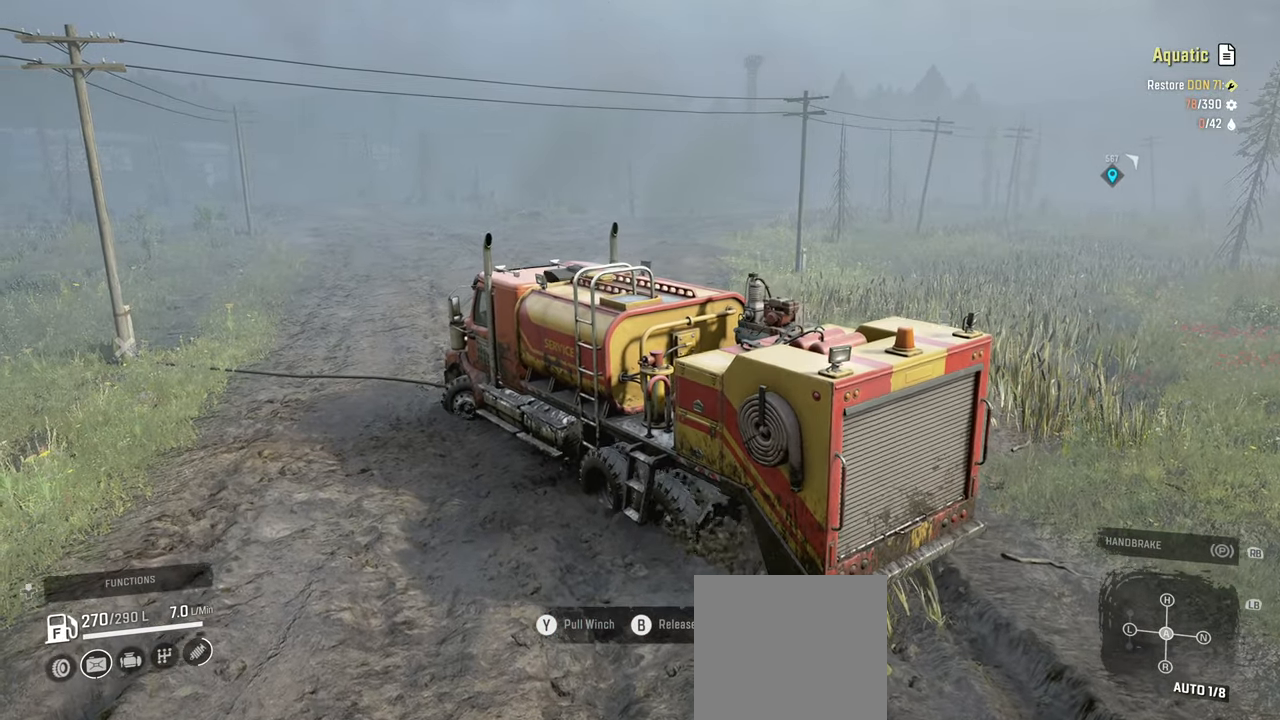
{"buttons": ["R2"], "left_stick": "center", "right_stick": "right", "events": []}
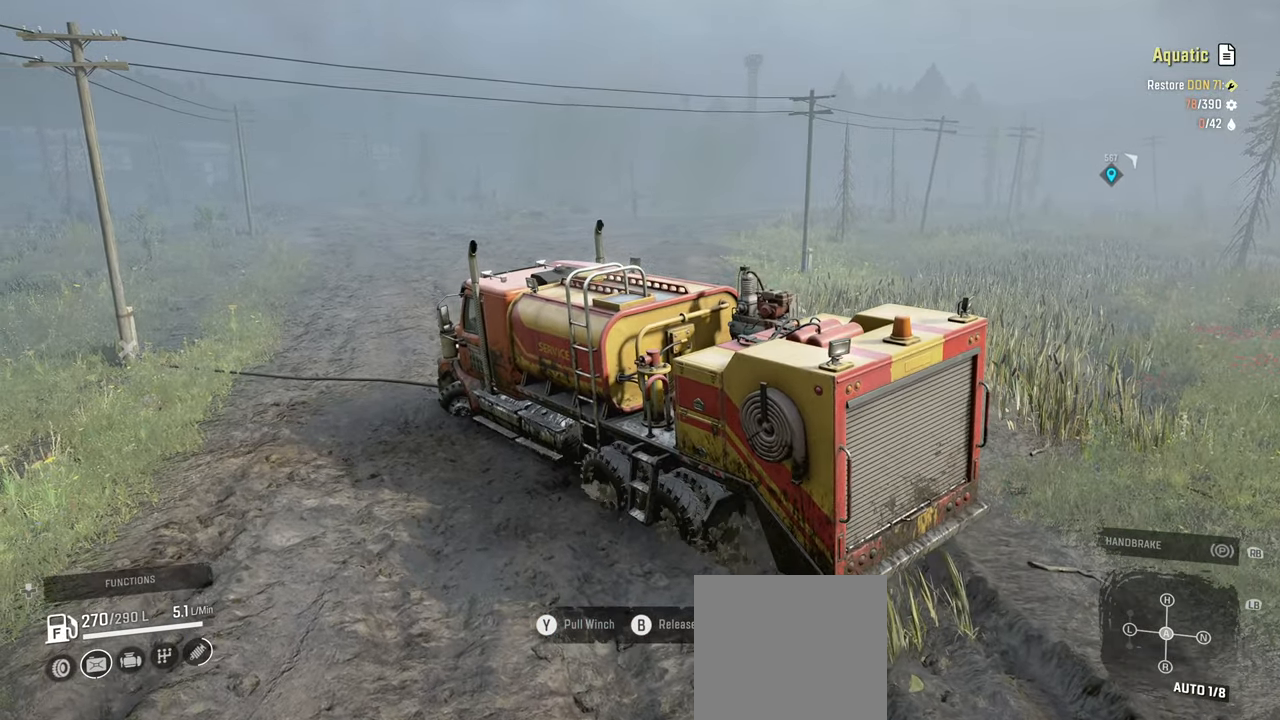
{"buttons": ["R2"], "left_stick": "center", "right_stick": "right", "events": [[150, "left_stick", "right"], [317, "left_stick", "center"]]}
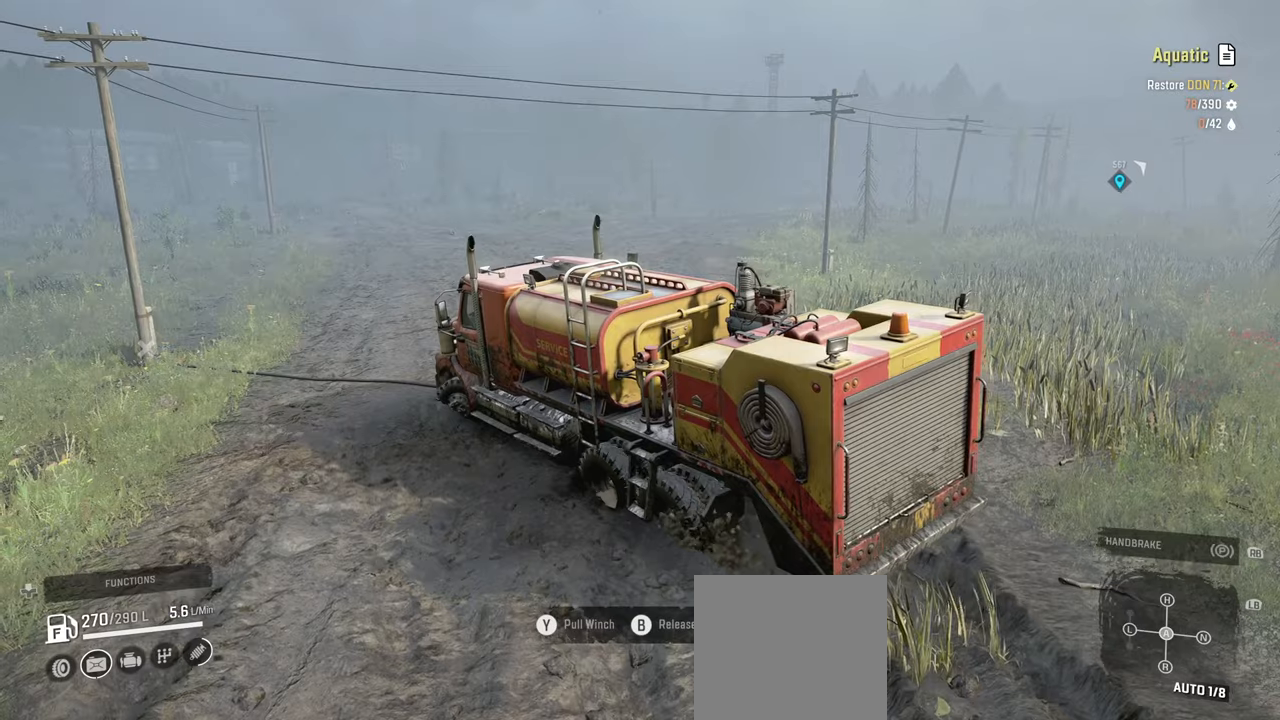
{"buttons": ["R2"], "left_stick": "up-right", "right_stick": "right", "events": [[250, "left_stick", "right"], [334, "left_stick", "up-right"]]}